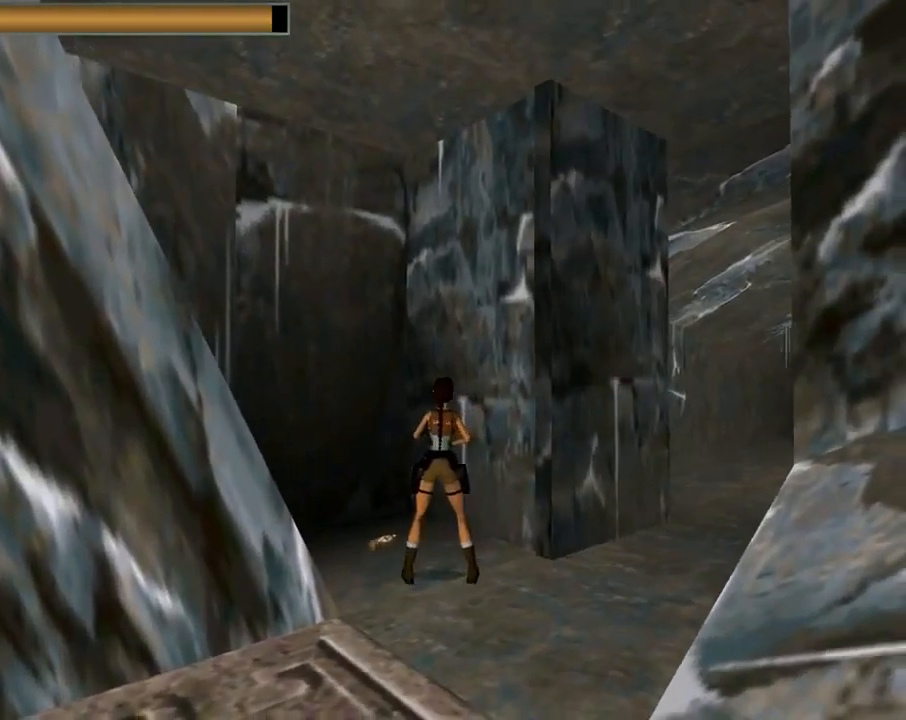
Gameplay with a controller (PlayStation layout); each line is a JSON object with the inputs held at the frame after it. "events" lists button and stick changes between this image and that frame as [ms after this image, input, new state], when the widget could be followed in between. Not read: R1 right_stick.
{"buttons": ["DPAD_UP"], "left_stick": "center", "events": [[367, "DPAD_RIGHT", "up"], [367, "DPAD_UP", "down"]]}
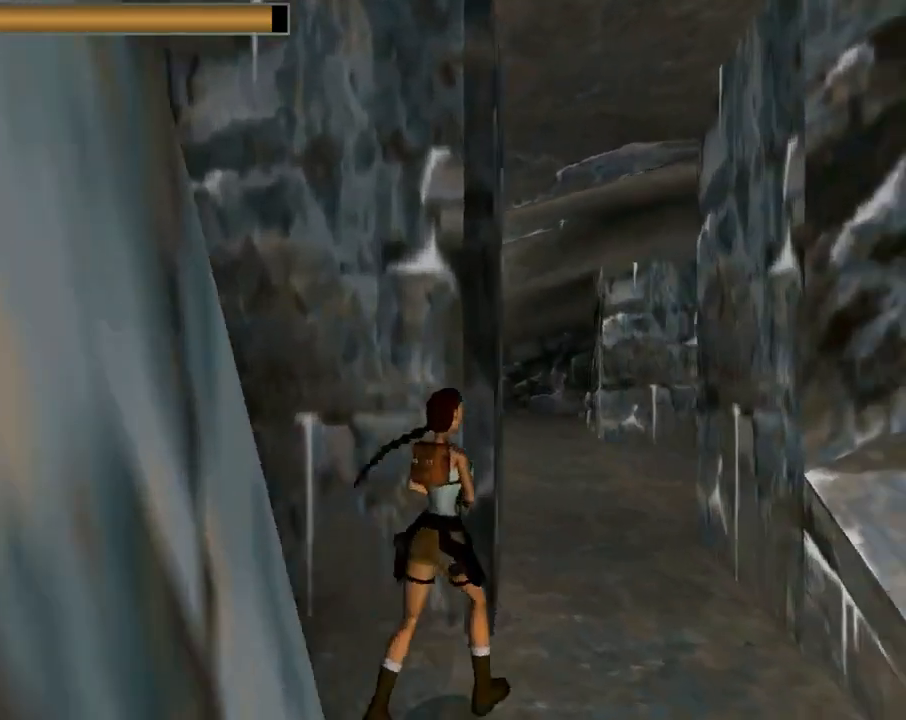
{"buttons": ["R2", "DPAD_UP", "DPAD_LEFT"], "left_stick": "center", "events": [[233, "R2", "down"], [333, "DPAD_LEFT", "down"]]}
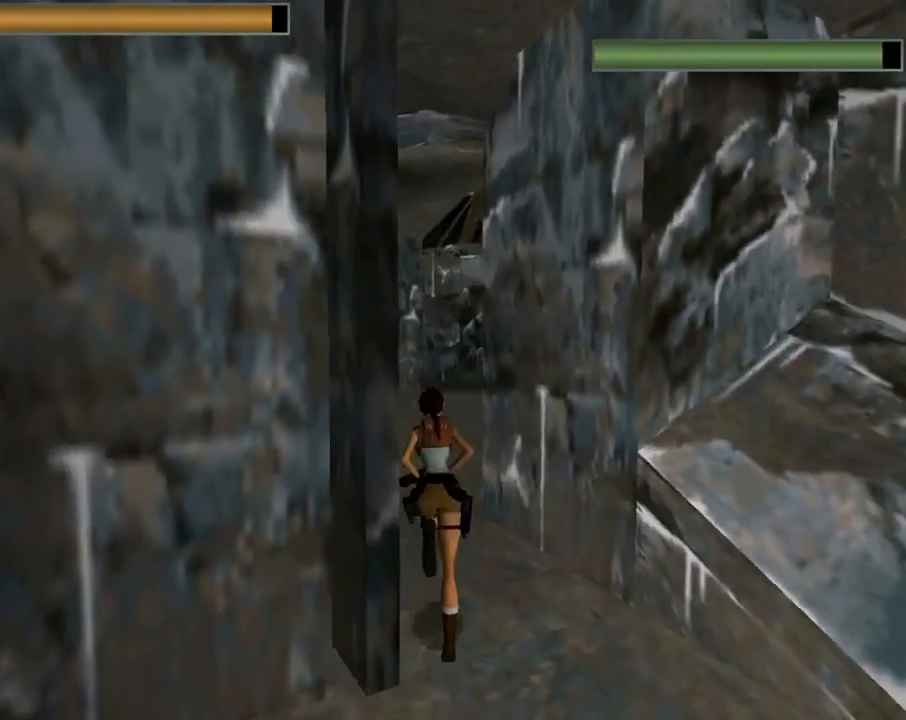
{"buttons": ["R2", "DPAD_UP", "DPAD_RIGHT"], "left_stick": "center", "events": [[200, "DPAD_LEFT", "up"], [400, "DPAD_RIGHT", "down"]]}
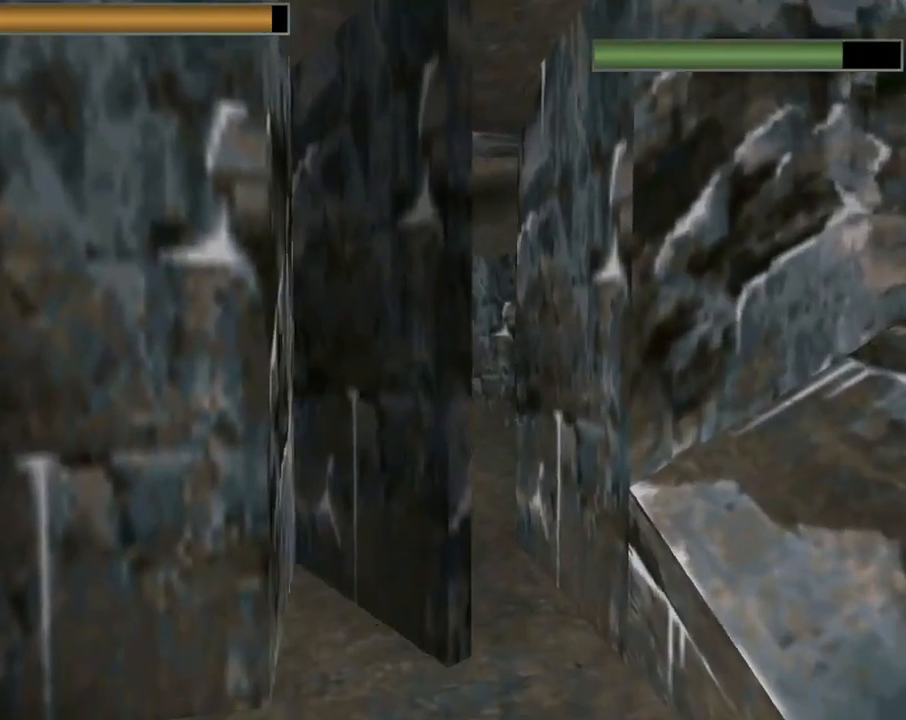
{"buttons": ["R2", "DPAD_UP", "DPAD_RIGHT"], "left_stick": "center", "events": []}
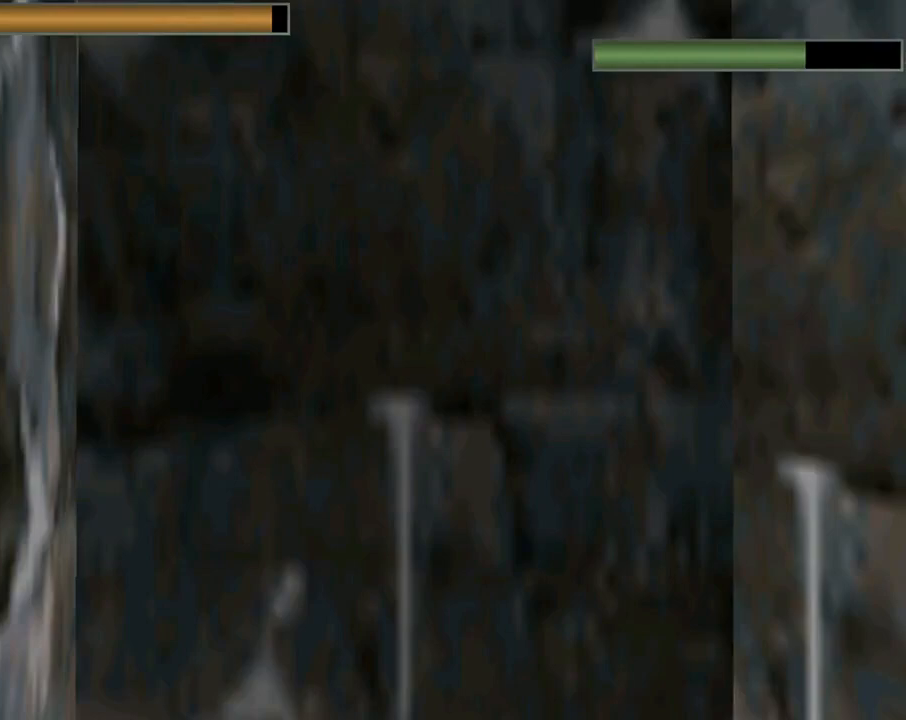
{"buttons": ["DPAD_UP"], "left_stick": "center", "events": [[167, "R2", "up"], [300, "DPAD_RIGHT", "up"]]}
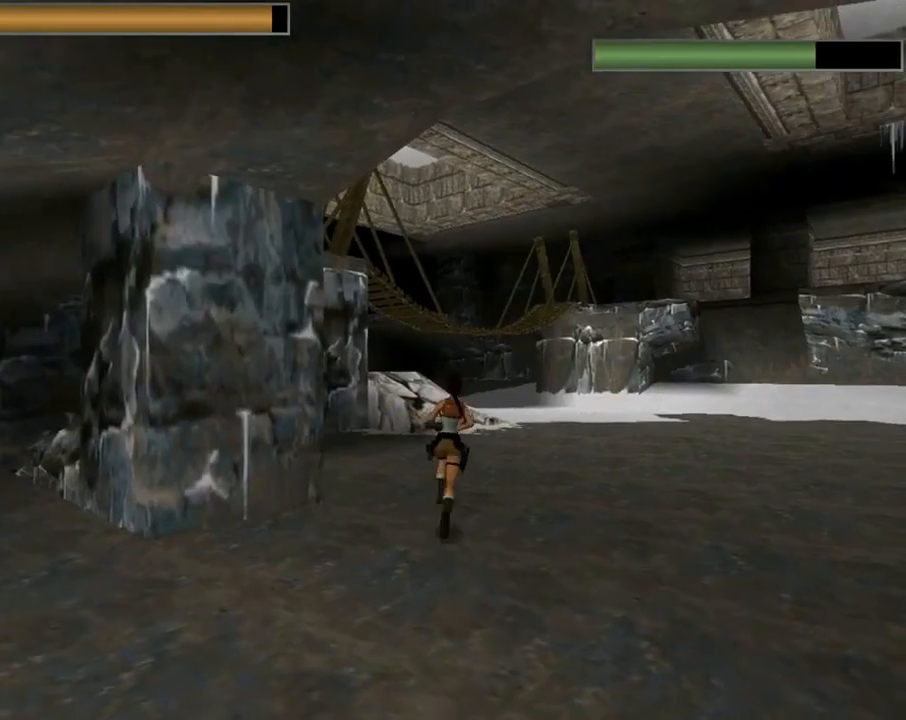
{"buttons": ["DPAD_UP", "DPAD_RIGHT"], "left_stick": "center", "events": [[100, "DPAD_RIGHT", "down"]]}
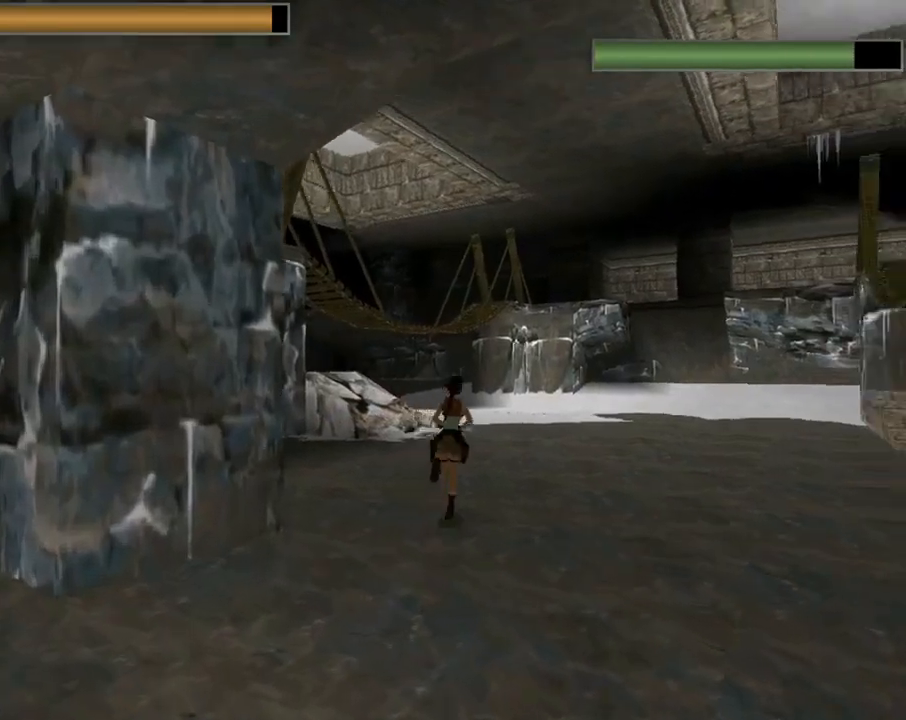
{"buttons": ["R2", "DPAD_UP"], "left_stick": "center", "events": [[433, "R2", "down"], [467, "DPAD_RIGHT", "up"]]}
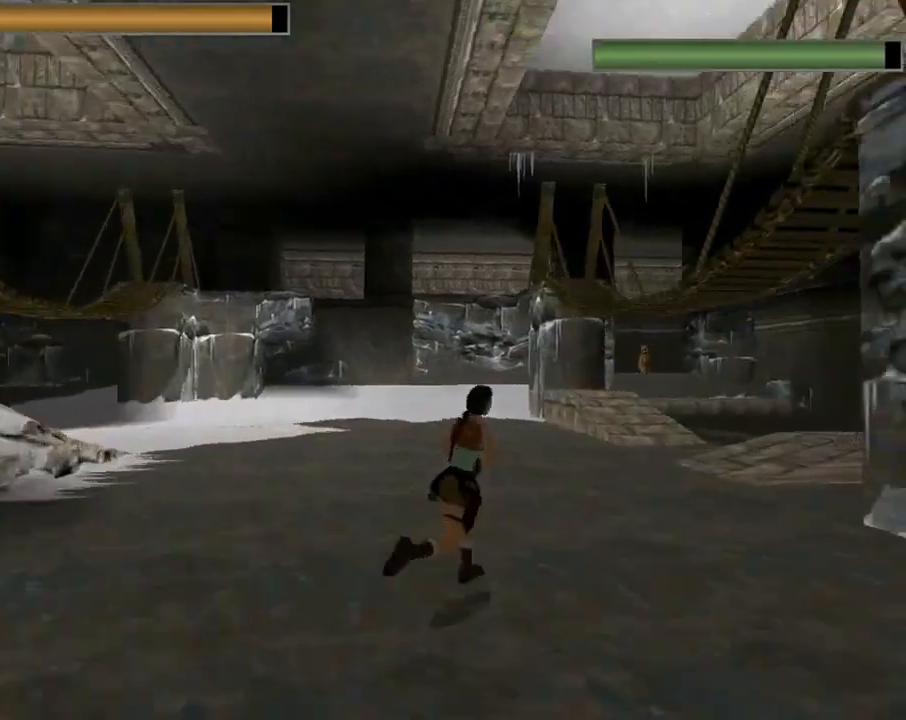
{"buttons": ["R2", "DPAD_UP", "DPAD_RIGHT"], "left_stick": "center", "events": [[467, "DPAD_RIGHT", "down"]]}
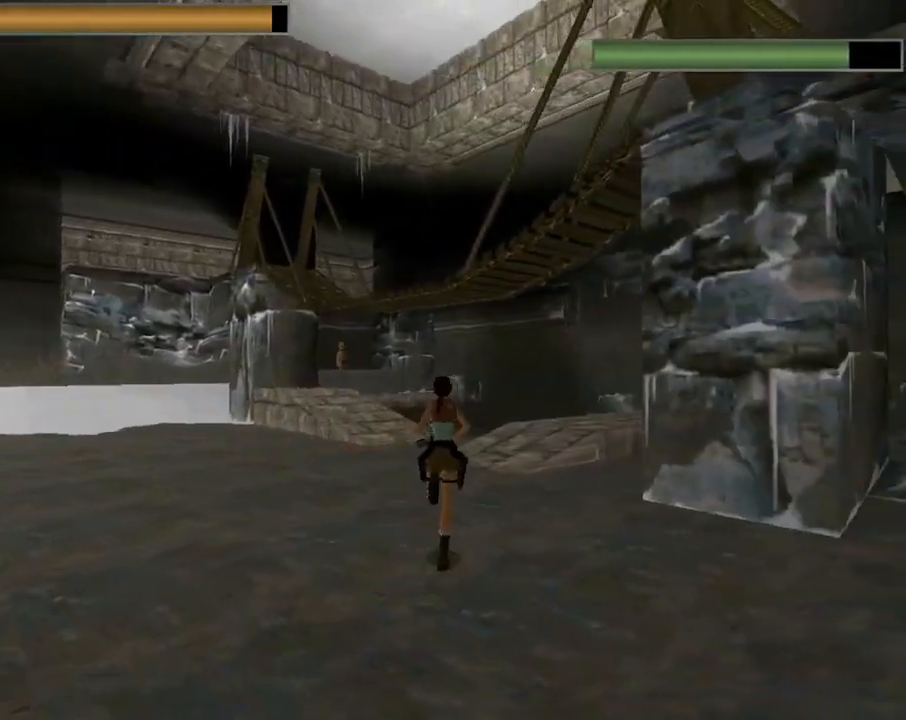
{"buttons": ["DPAD_UP"], "left_stick": "center", "events": [[167, "DPAD_RIGHT", "up"], [200, "TRIANGLE", "down"], [333, "R2", "up"], [433, "TRIANGLE", "up"]]}
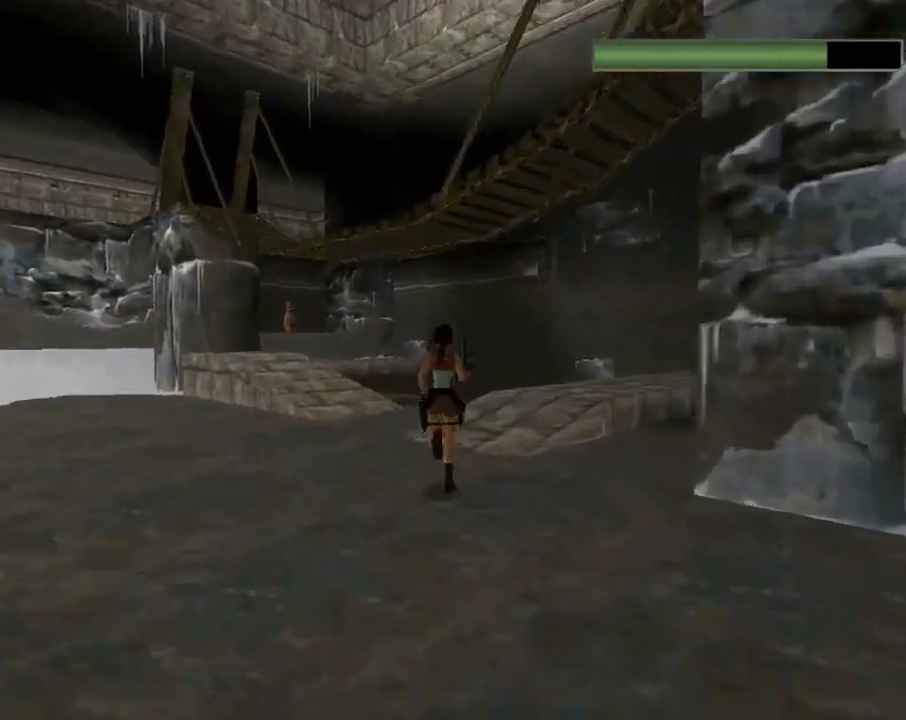
{"buttons": ["DPAD_RIGHT"], "left_stick": "center", "events": [[233, "DPAD_RIGHT", "down"], [333, "DPAD_UP", "up"]]}
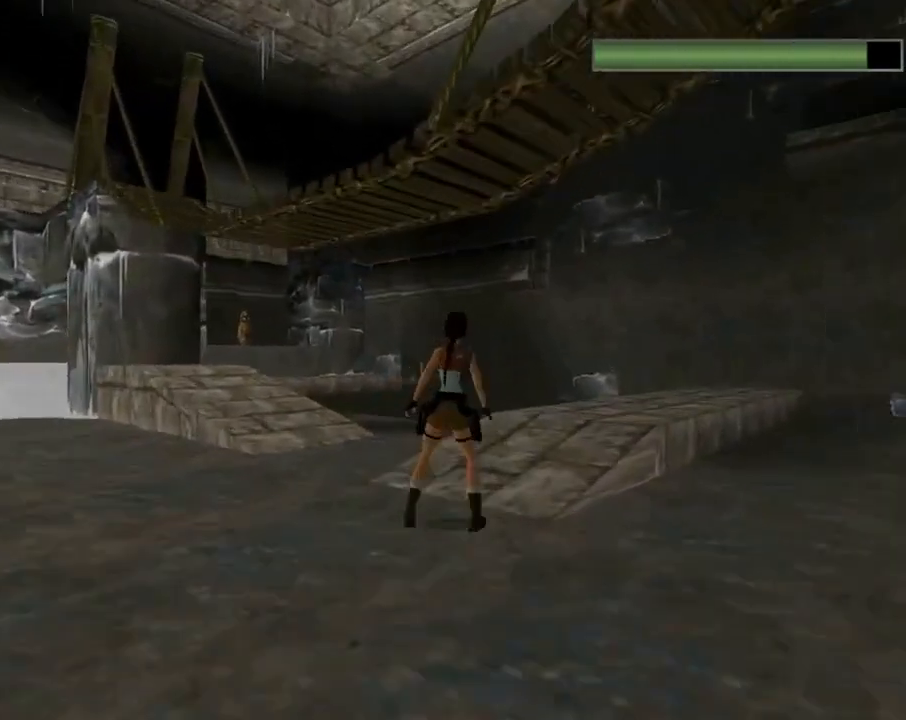
{"buttons": [], "left_stick": "center", "events": [[267, "DPAD_RIGHT", "up"], [267, "SQUARE", "down"], [500, "SQUARE", "up"]]}
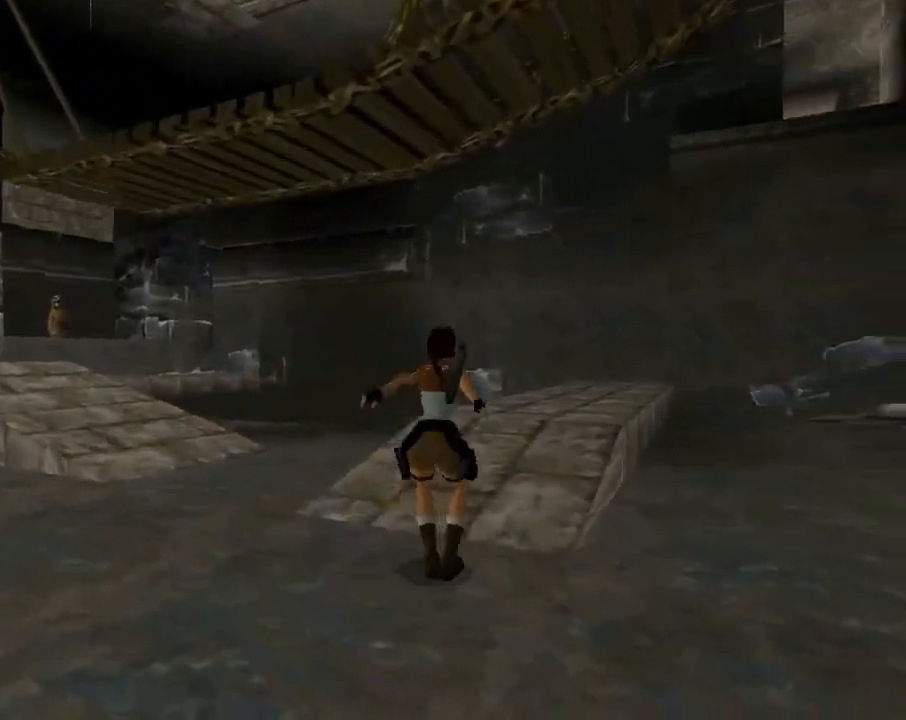
{"buttons": ["CROSS"], "left_stick": "center", "events": [[67, "CROSS", "down"]]}
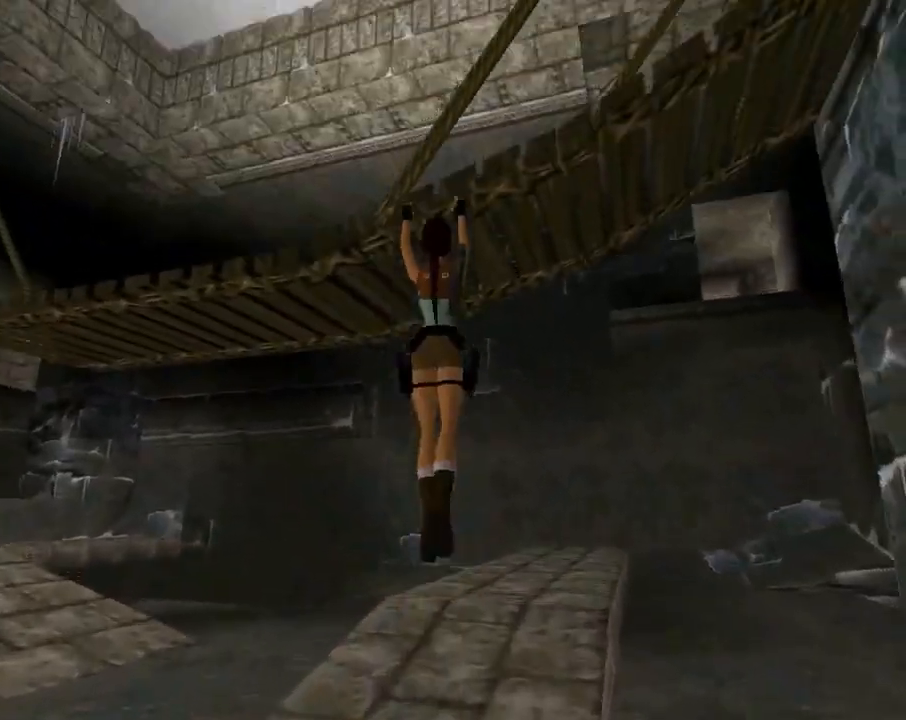
{"buttons": ["CROSS"], "left_stick": "center", "events": [[33, "DPAD_UP", "down"], [333, "DPAD_UP", "up"]]}
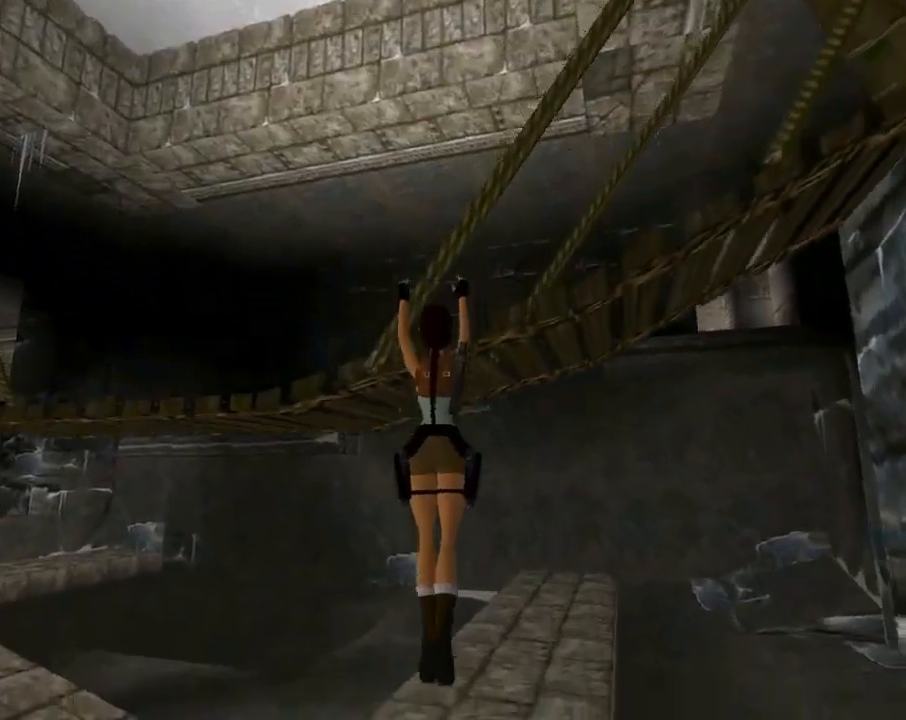
{"buttons": [], "left_stick": "center", "events": [[300, "CROSS", "up"], [300, "DPAD_LEFT", "down"], [300, "DPAD_UP", "down"], [433, "DPAD_LEFT", "up"], [433, "DPAD_UP", "up"]]}
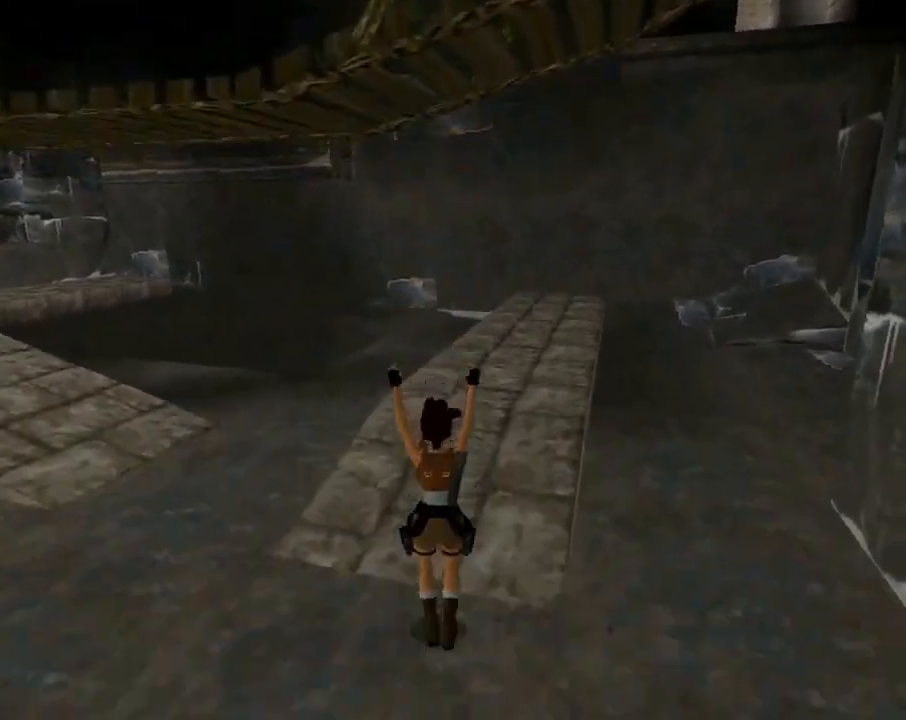
{"buttons": [], "left_stick": "center", "events": [[67, "START", "down"], [200, "START", "up"]]}
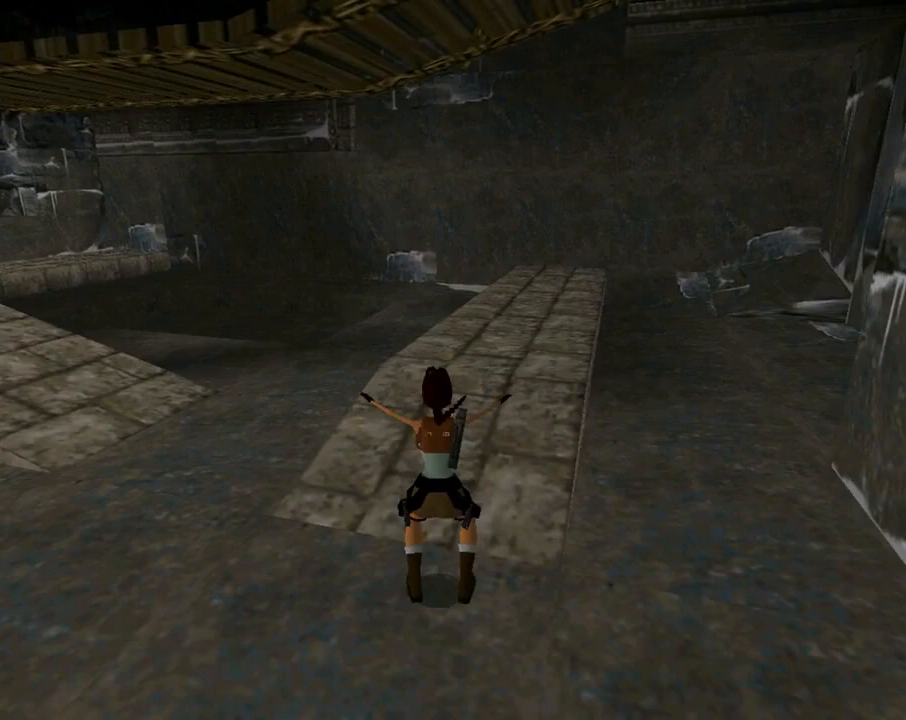
{"buttons": [], "left_stick": "center", "events": []}
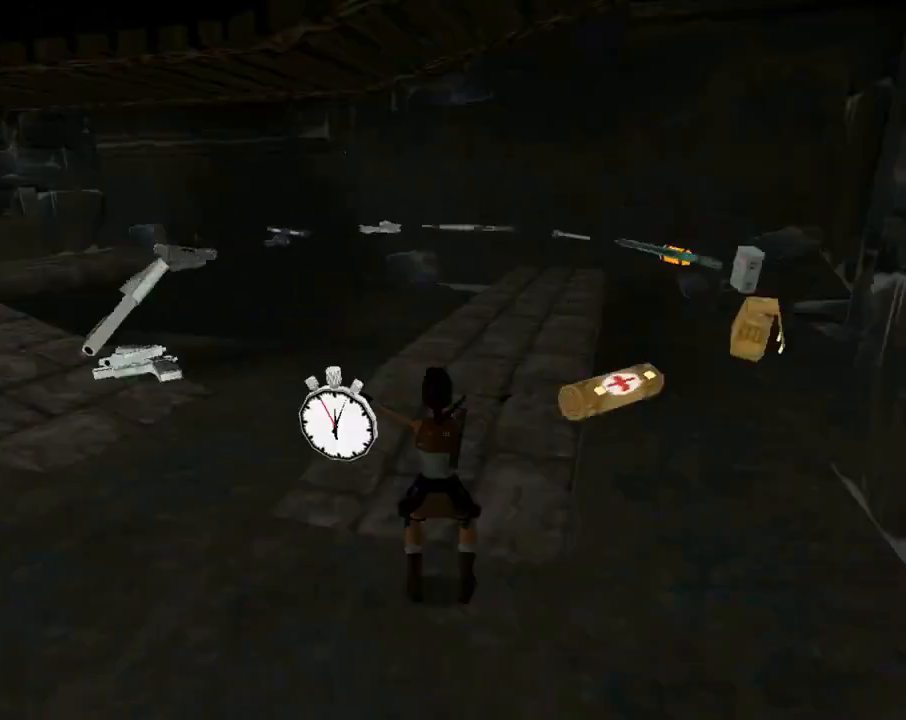
{"buttons": ["DPAD_LEFT"], "left_stick": "center", "events": [[267, "DPAD_LEFT", "down"]]}
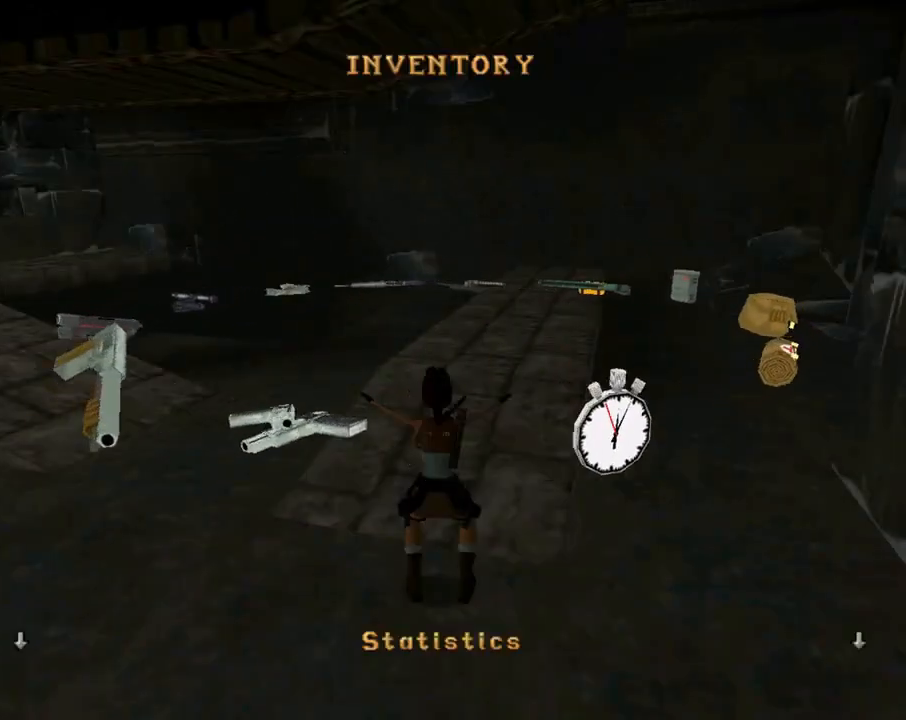
{"buttons": ["DPAD_LEFT"], "left_stick": "center", "events": [[67, "DPAD_LEFT", "up"], [200, "DPAD_LEFT", "down"]]}
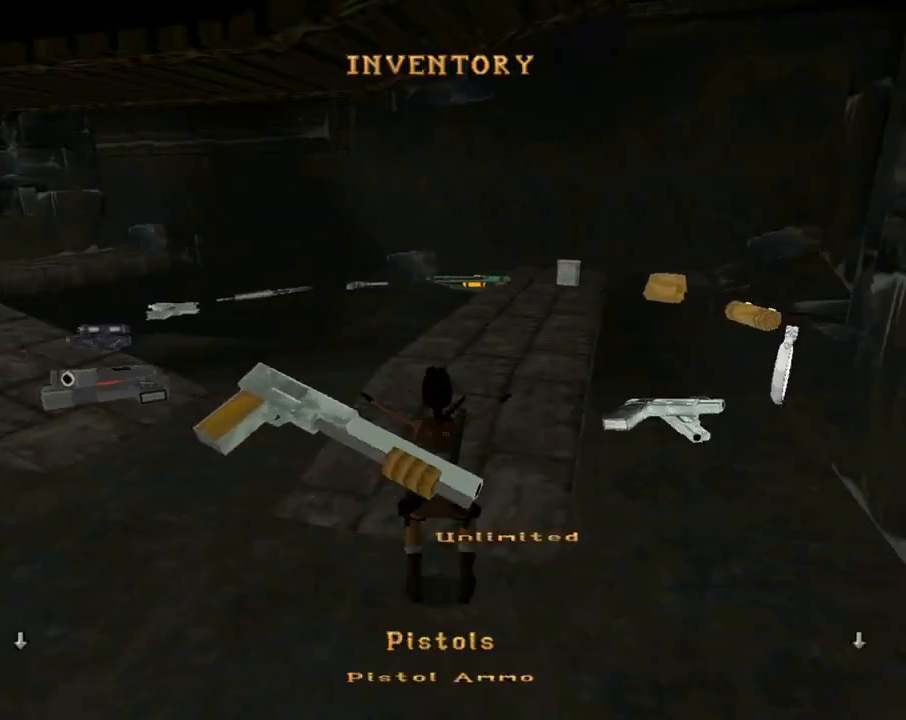
{"buttons": ["DPAD_LEFT"], "left_stick": "center", "events": []}
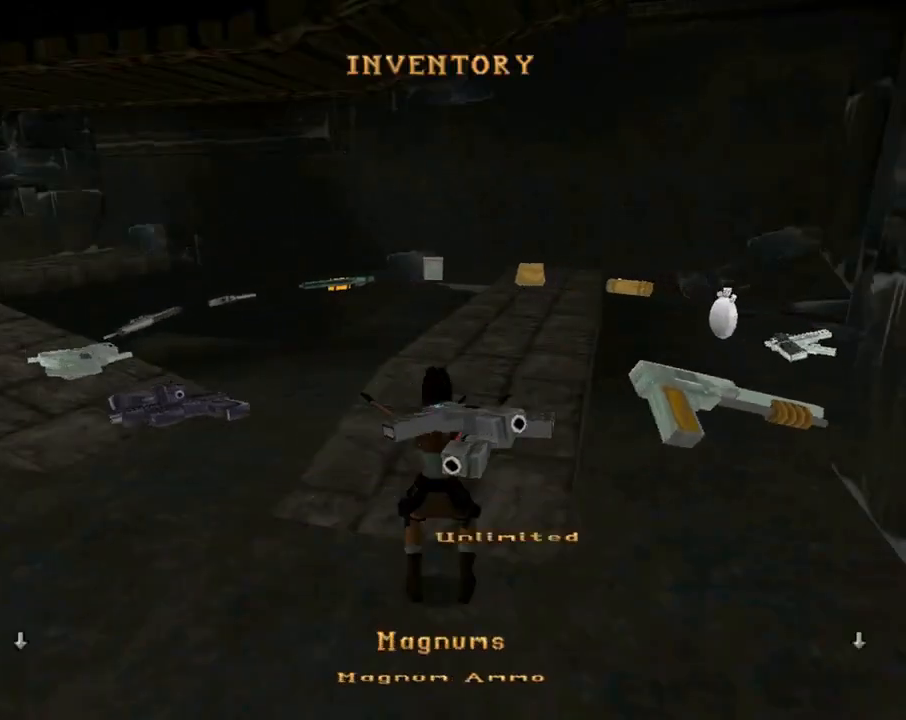
{"buttons": [], "left_stick": "center", "events": [[167, "DPAD_LEFT", "up"]]}
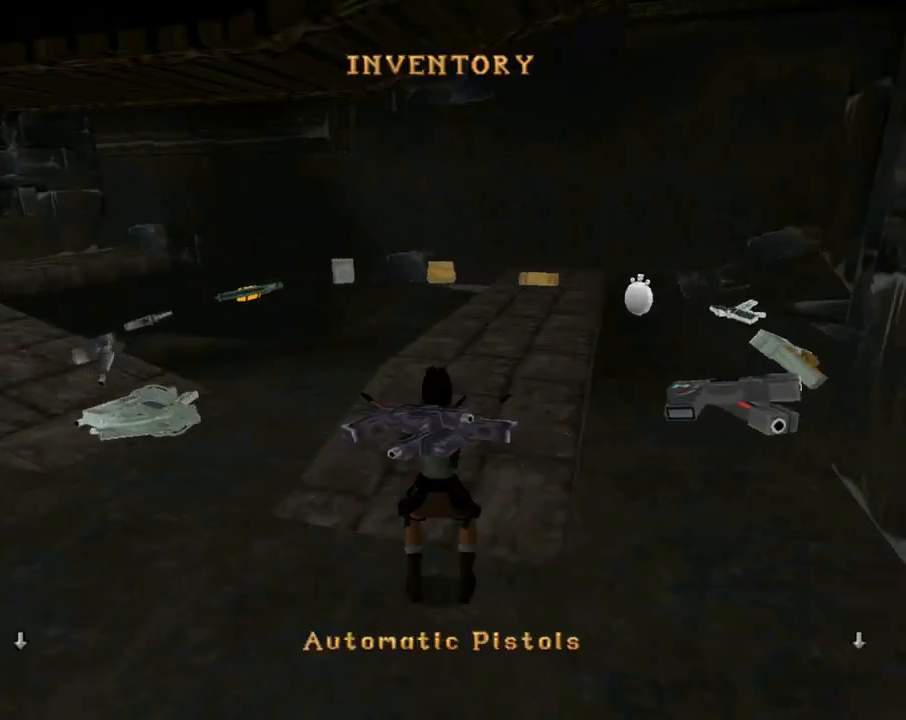
{"buttons": [], "left_stick": "center", "events": []}
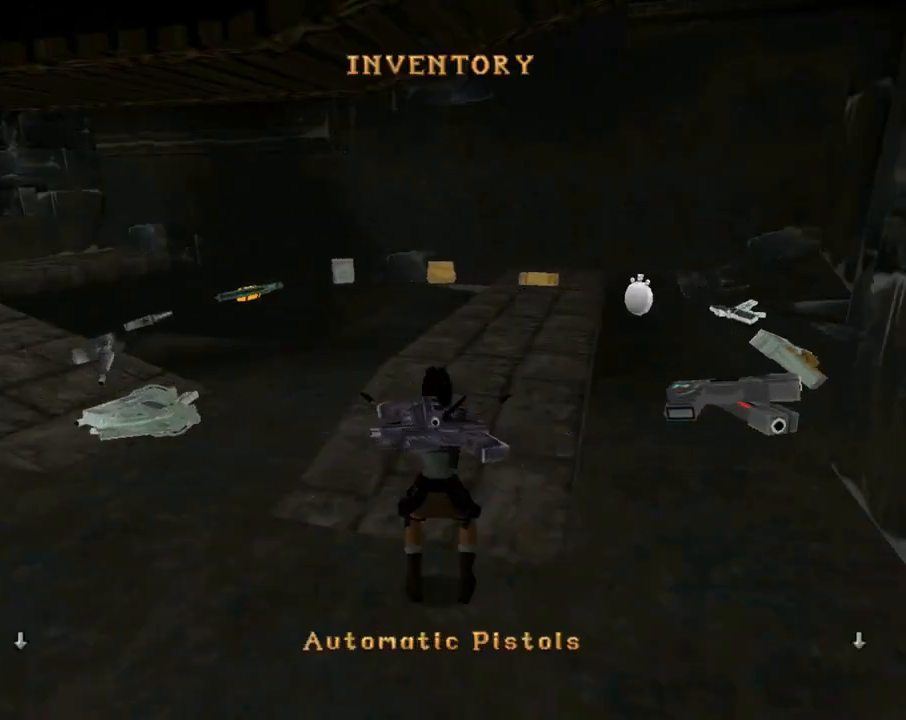
{"buttons": ["DPAD_LEFT"], "left_stick": "center", "events": [[500, "DPAD_LEFT", "down"]]}
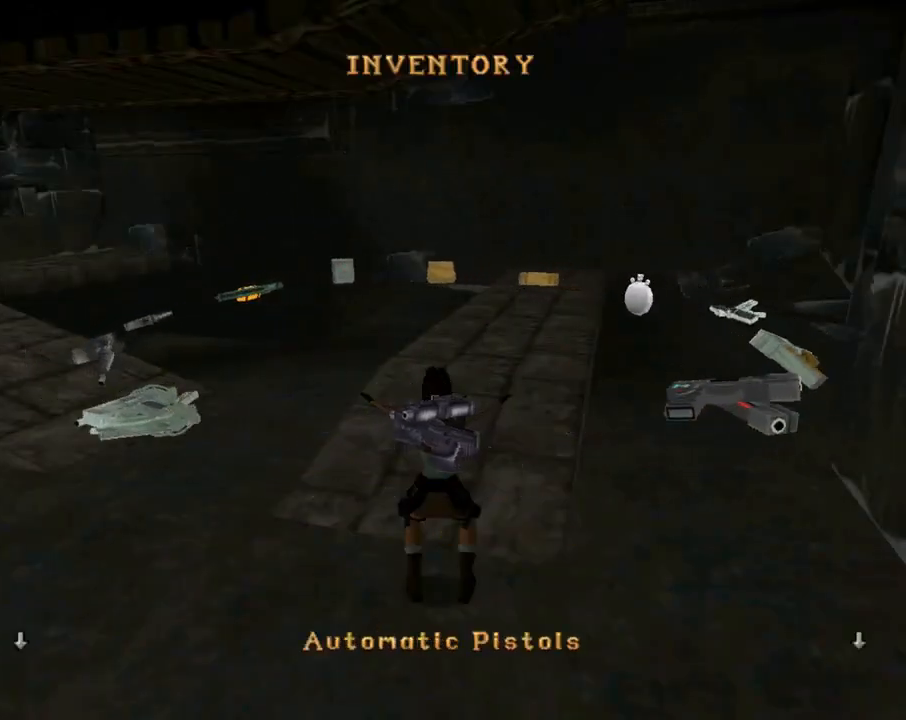
{"buttons": [], "left_stick": "center", "events": [[333, "DPAD_LEFT", "up"]]}
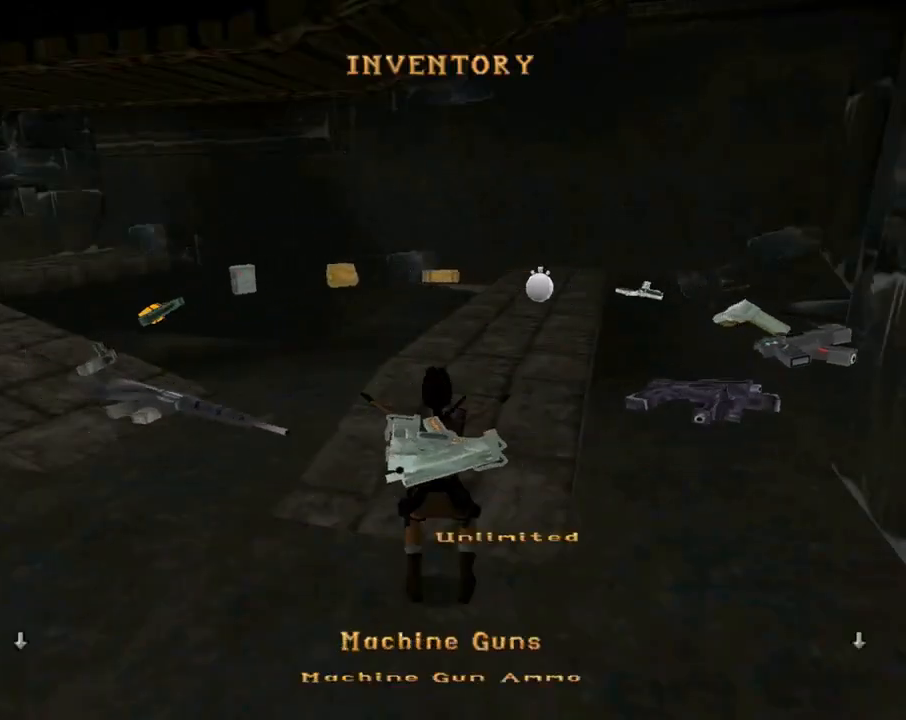
{"buttons": [], "left_stick": "center", "events": [[267, "DPAD_LEFT", "down"], [333, "DPAD_LEFT", "up"]]}
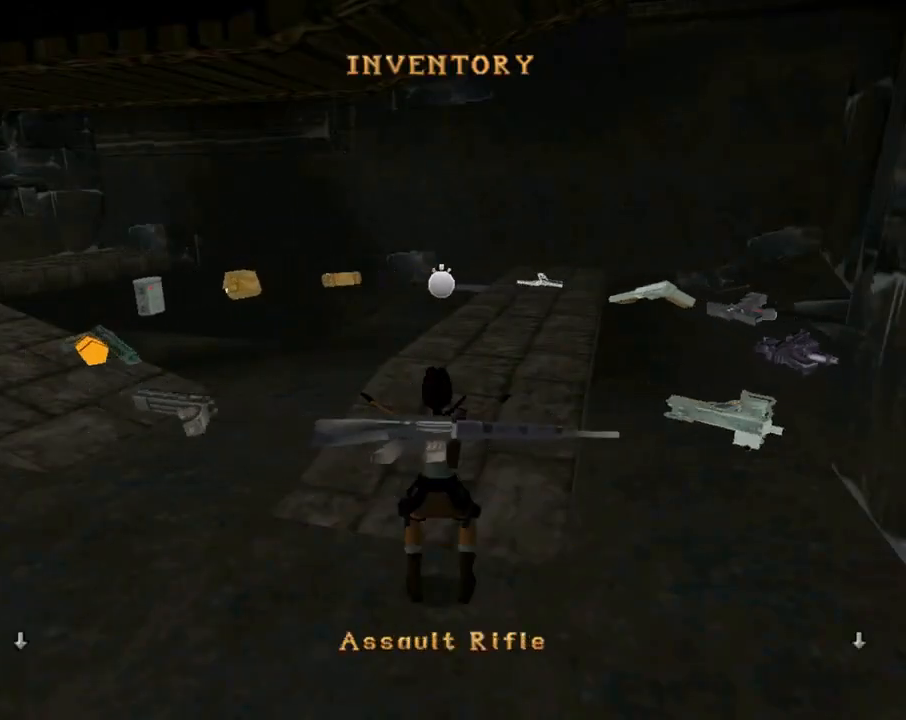
{"buttons": [], "left_stick": "center", "events": [[133, "DPAD_LEFT", "down"], [267, "DPAD_LEFT", "up"]]}
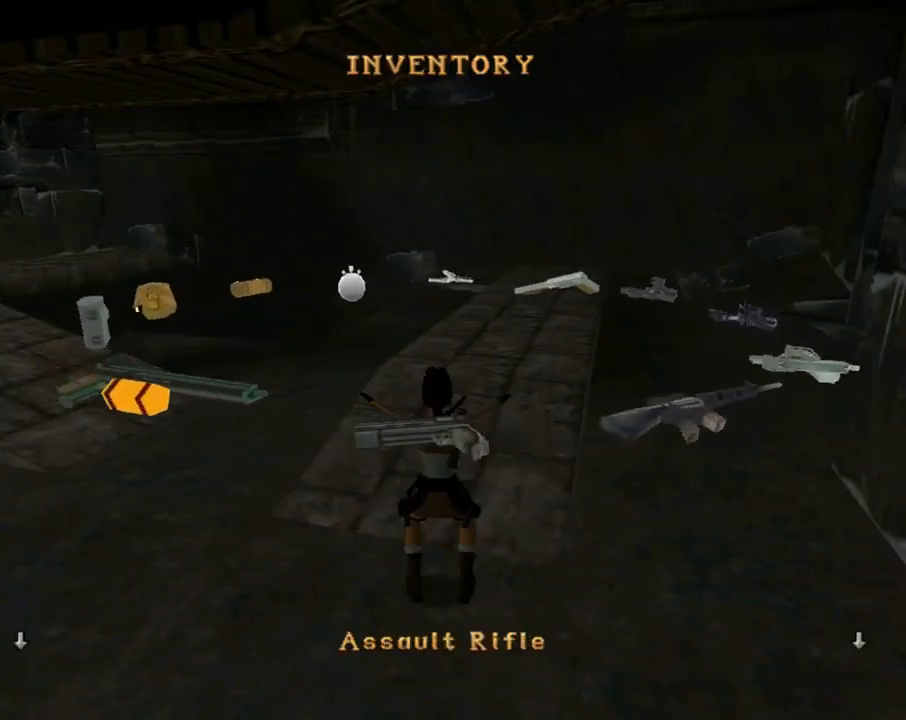
{"buttons": [], "left_stick": "center", "events": []}
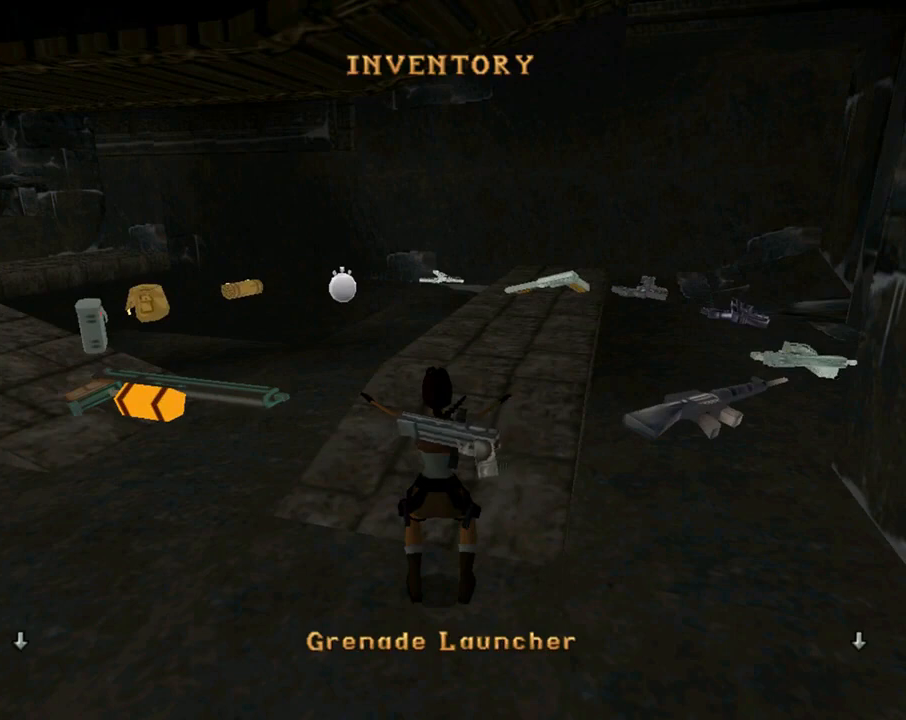
{"buttons": [], "left_stick": "center", "events": [[33, "DPAD_DOWN", "down"], [233, "DPAD_DOWN", "up"]]}
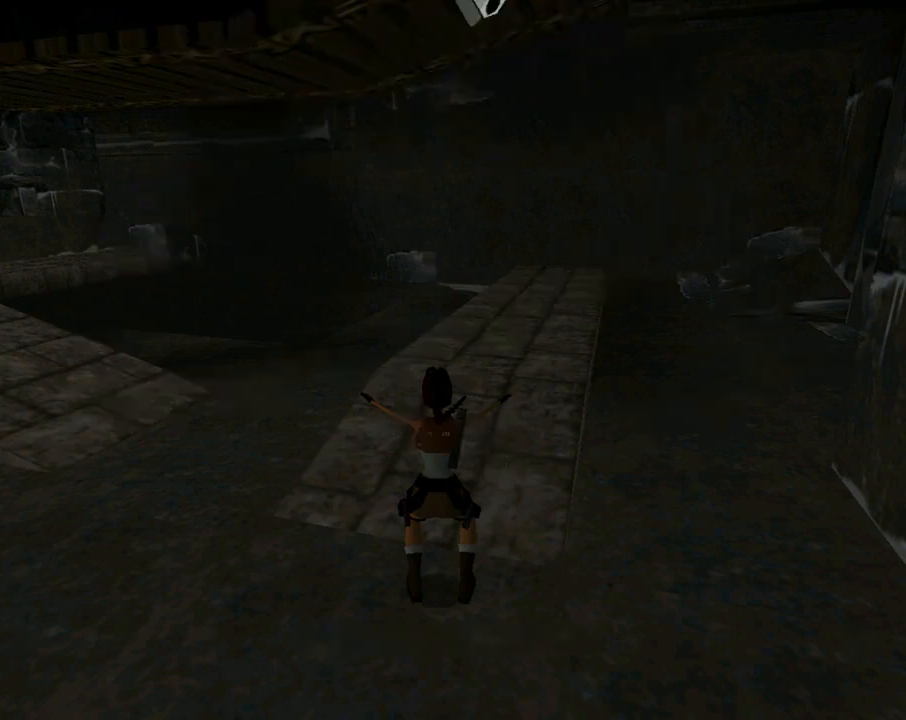
{"buttons": [], "left_stick": "center", "events": []}
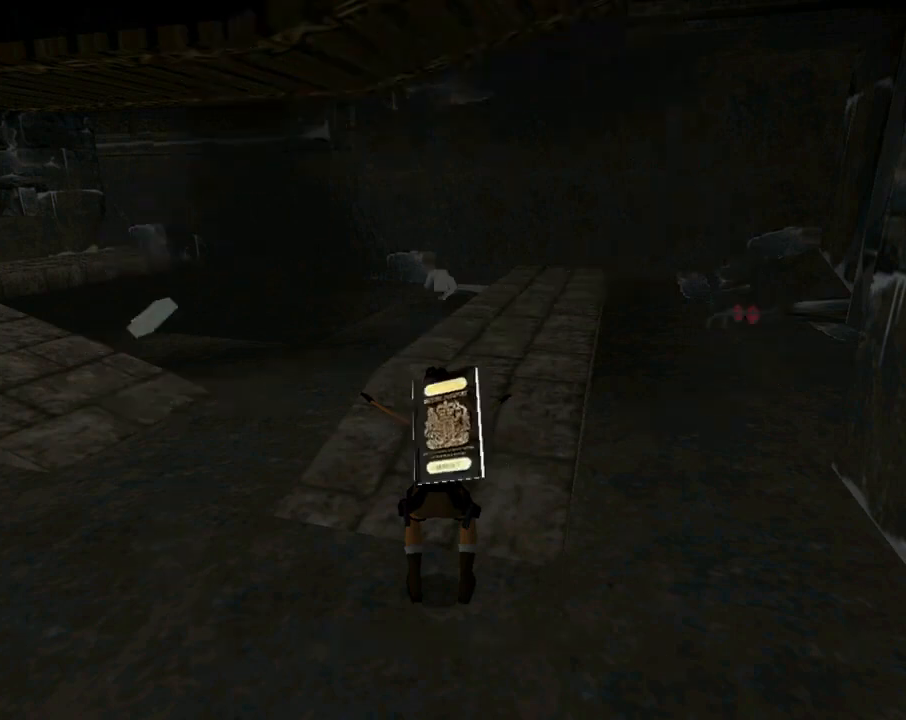
{"buttons": [], "left_stick": "center", "events": []}
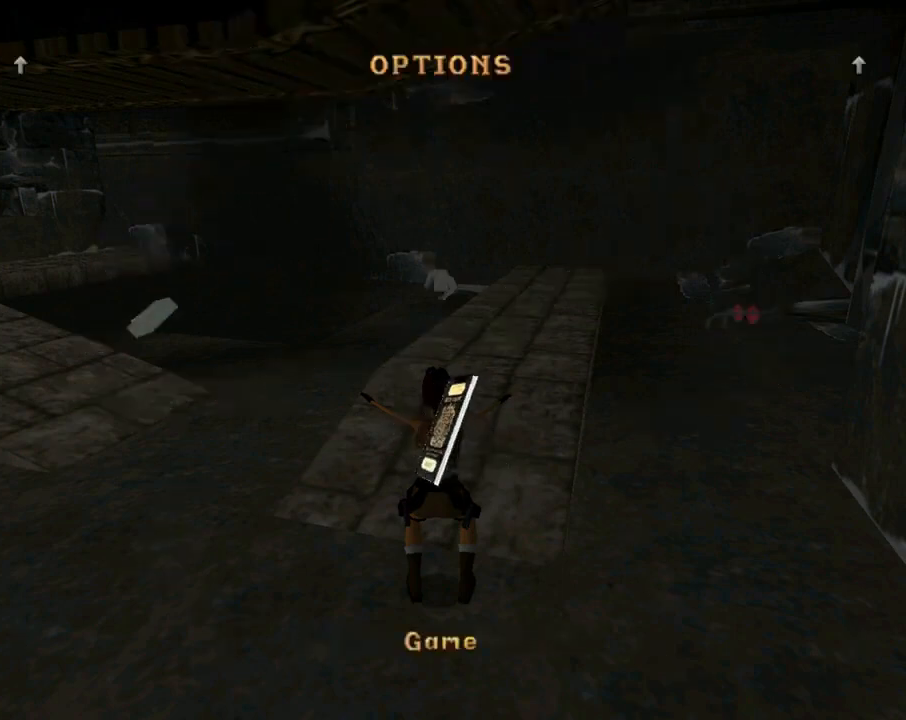
{"buttons": [], "left_stick": "center", "events": [[167, "DPAD_UP", "down"], [233, "DPAD_UP", "up"]]}